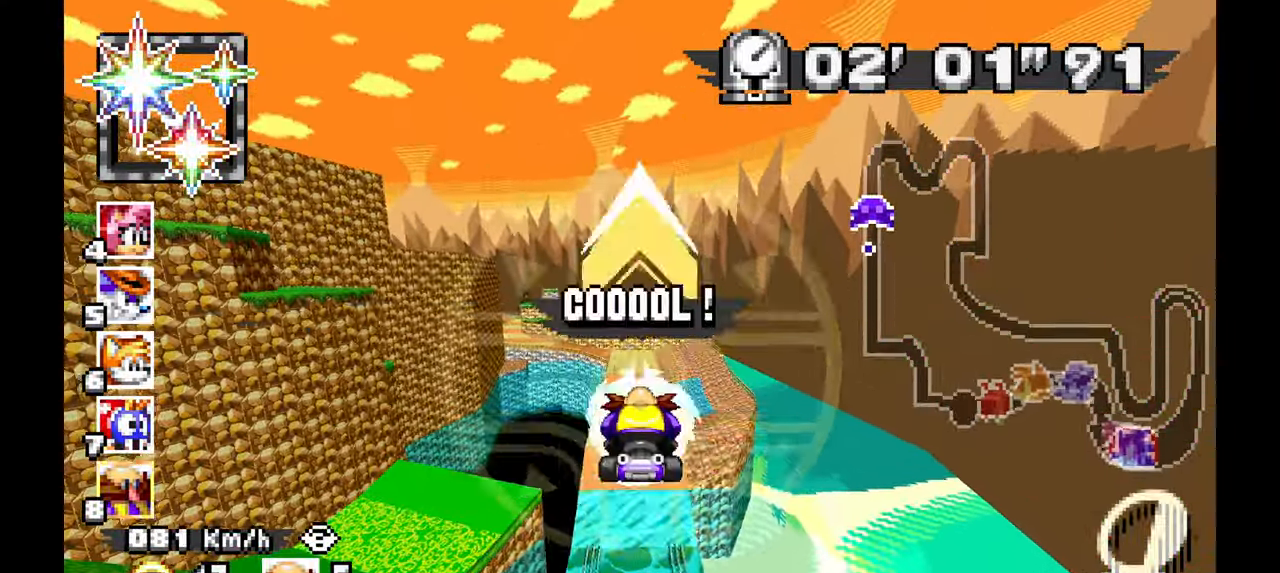
Gameplay with a controller; each line is a JSON object with the inputs held at the frame after it (dt_ms = milliseconds from this image to that frame). "events" lists button and stick changes between this image and that frame as [ms after this image, input, new state], when the widget could be followed in between. Not read: B C HOME L1 L3 R1 R3 SELECT START X Y Z other_buttons.
{"dt_ms": 500, "buttons": ["A"], "left_stick": "center", "events": [[250, "left_stick", "center"], [483, "A", "down"]]}
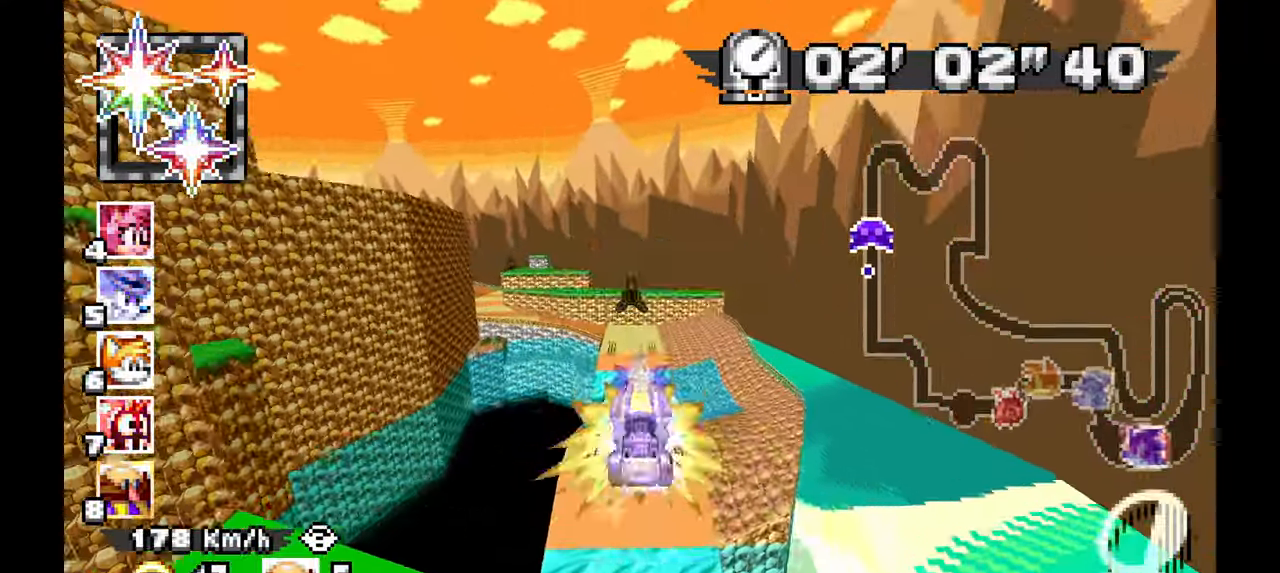
{"dt_ms": 1000, "buttons": ["A"], "left_stick": "center", "events": [[333, "left_stick", "up-left"], [433, "left_stick", "center"]]}
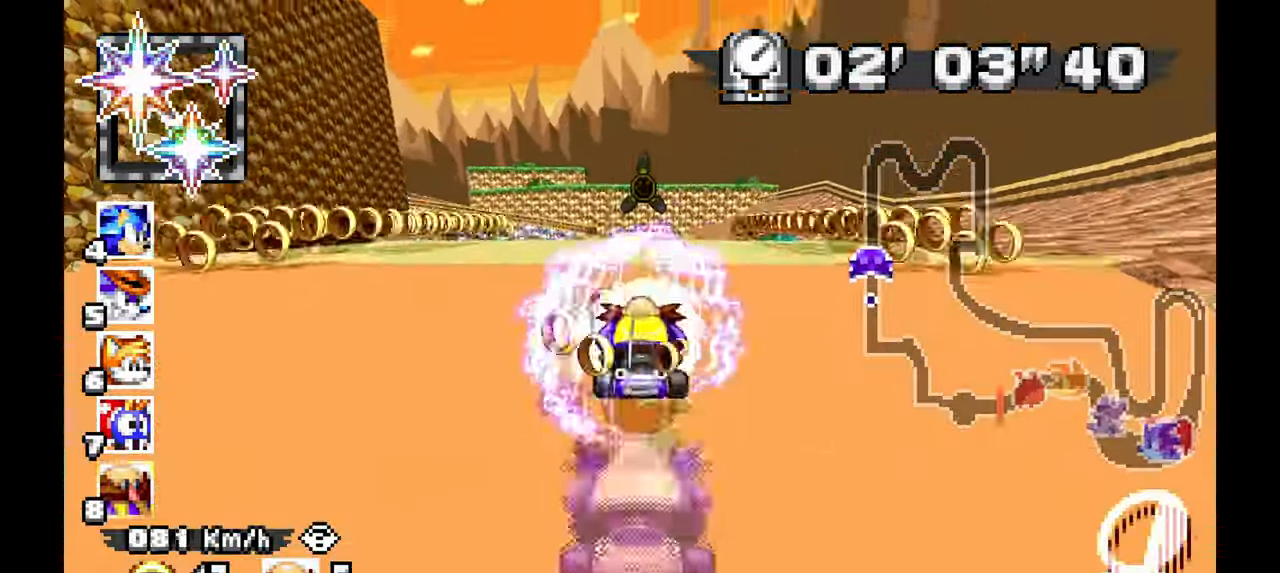
{"dt_ms": 500, "buttons": ["A"], "left_stick": "center", "events": []}
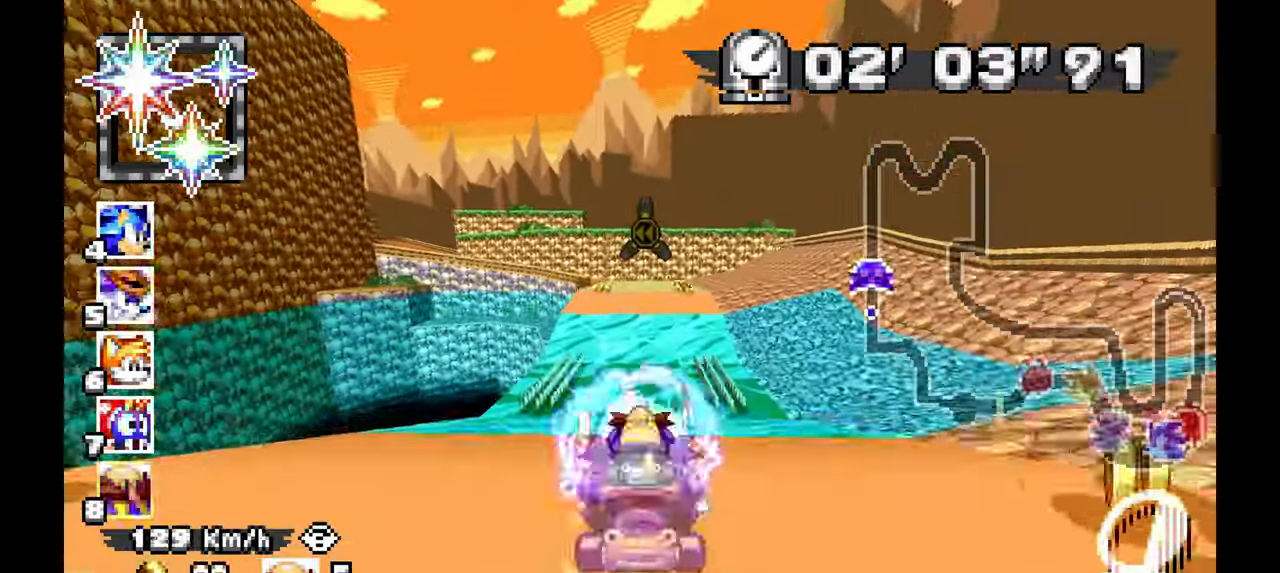
{"dt_ms": 500, "buttons": ["A"], "left_stick": "center", "events": []}
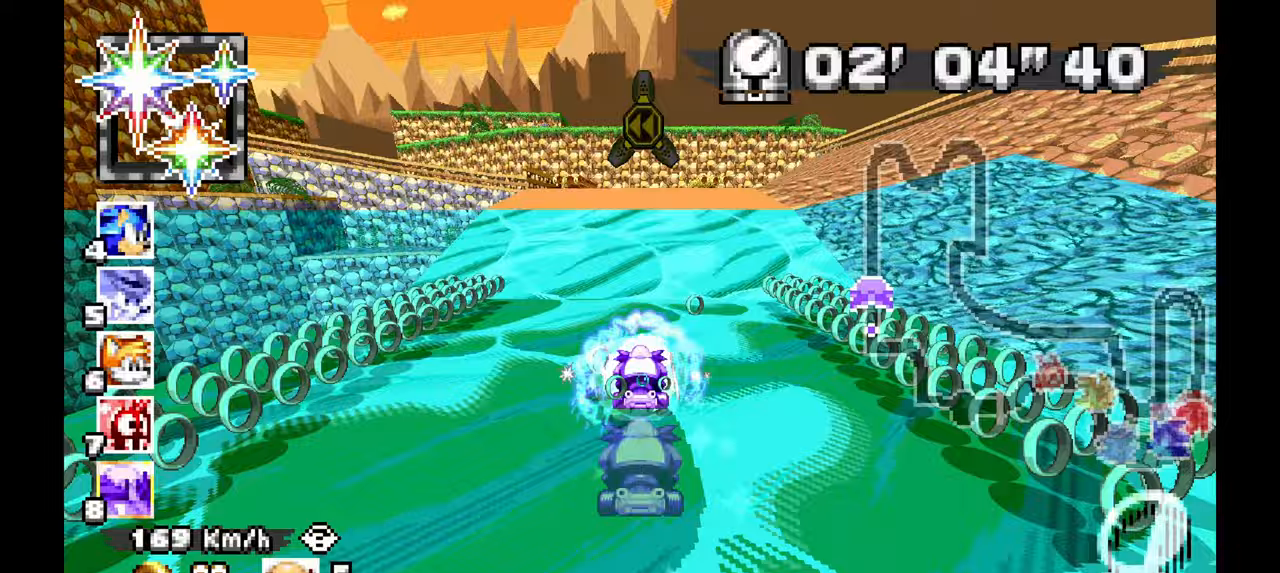
{"dt_ms": 500, "buttons": ["A"], "left_stick": "center", "events": []}
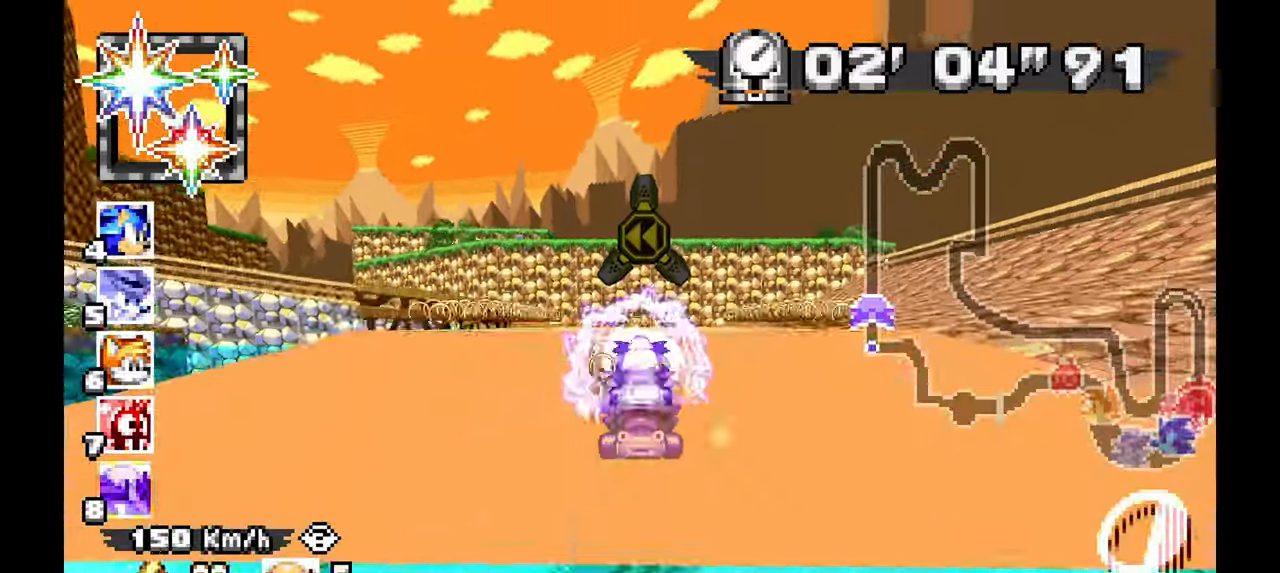
{"dt_ms": 500, "buttons": [], "left_stick": "left", "events": [[117, "left_stick", "left"], [450, "A", "up"]]}
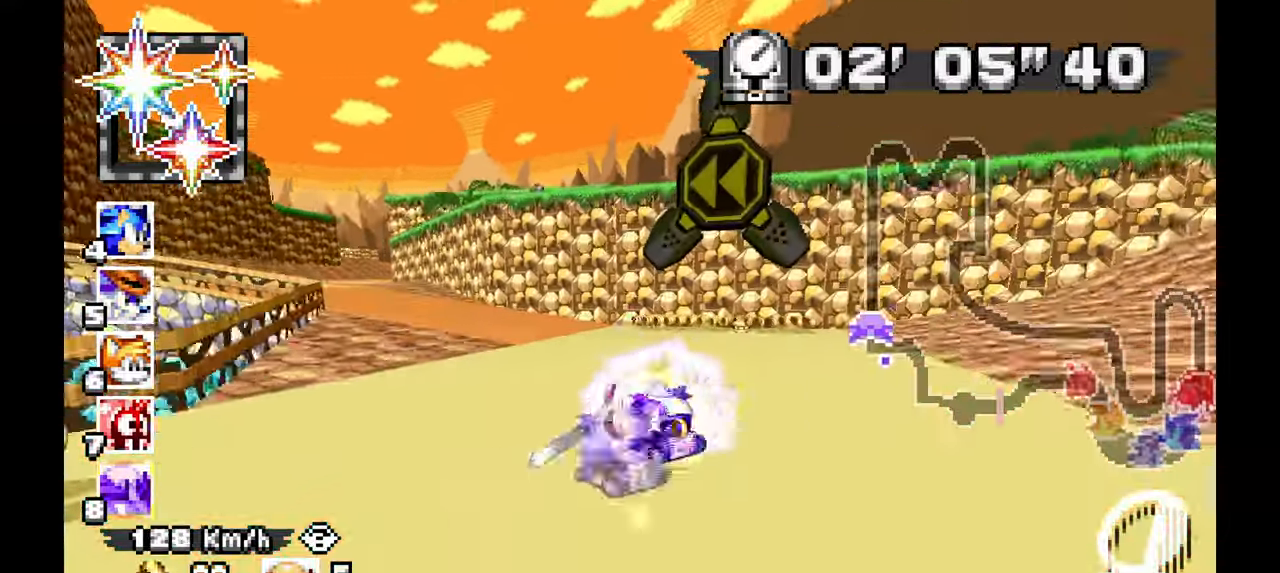
{"dt_ms": 500, "buttons": [], "left_stick": "left", "events": []}
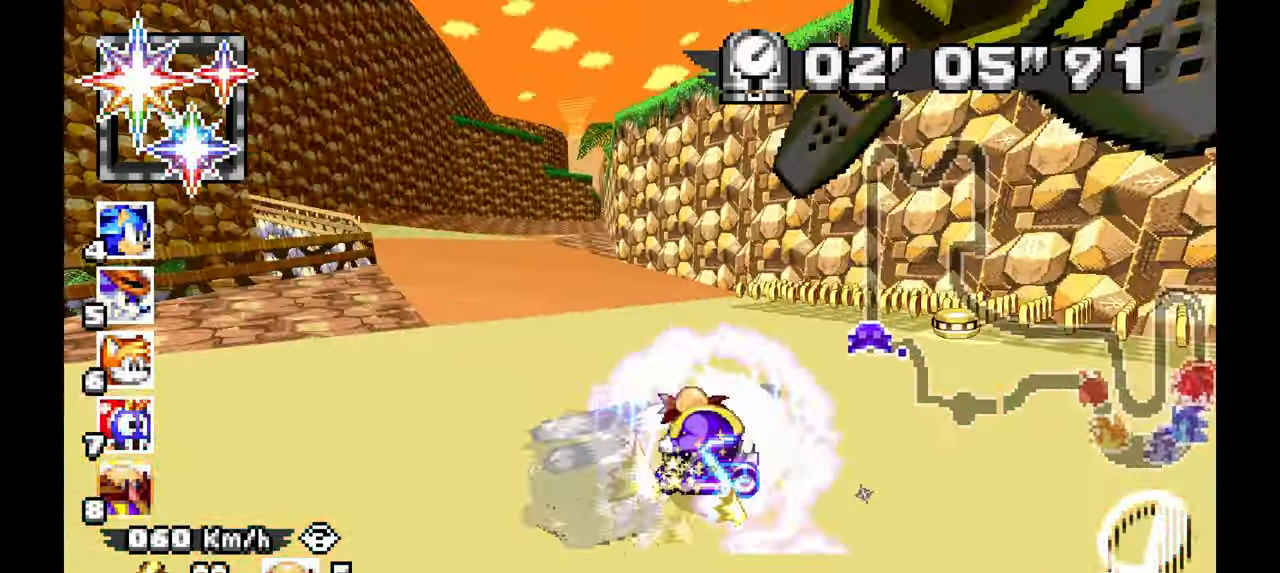
{"dt_ms": 500, "buttons": ["A"], "left_stick": "right", "events": [[50, "A", "down"], [233, "left_stick", "center"], [483, "left_stick", "right"]]}
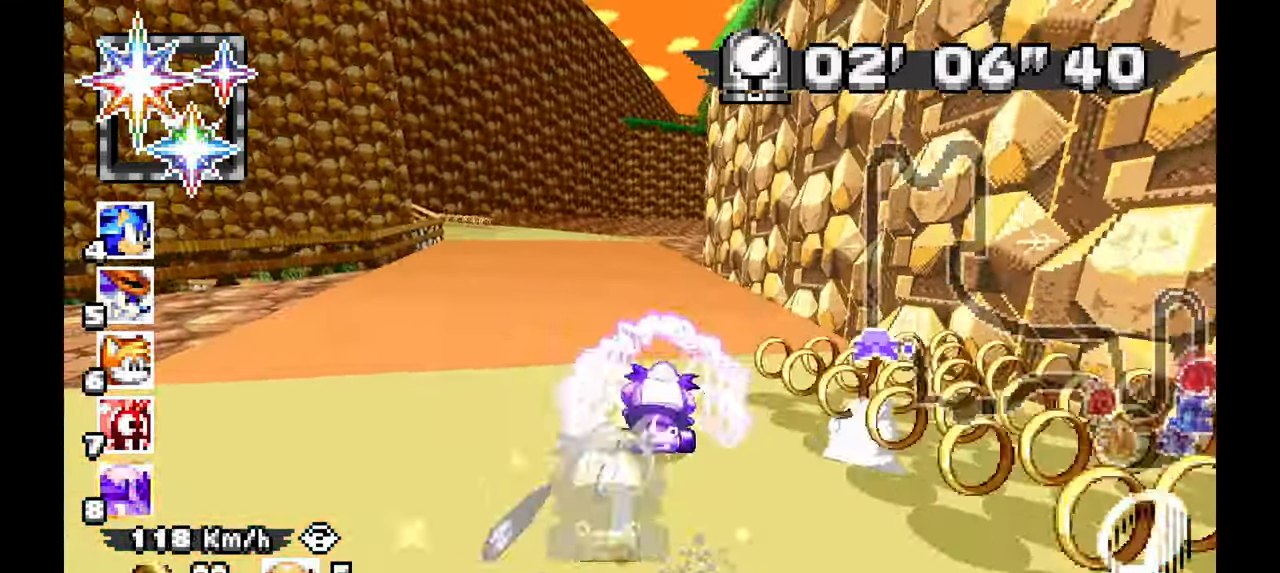
{"dt_ms": 500, "buttons": ["A"], "left_stick": "right", "events": []}
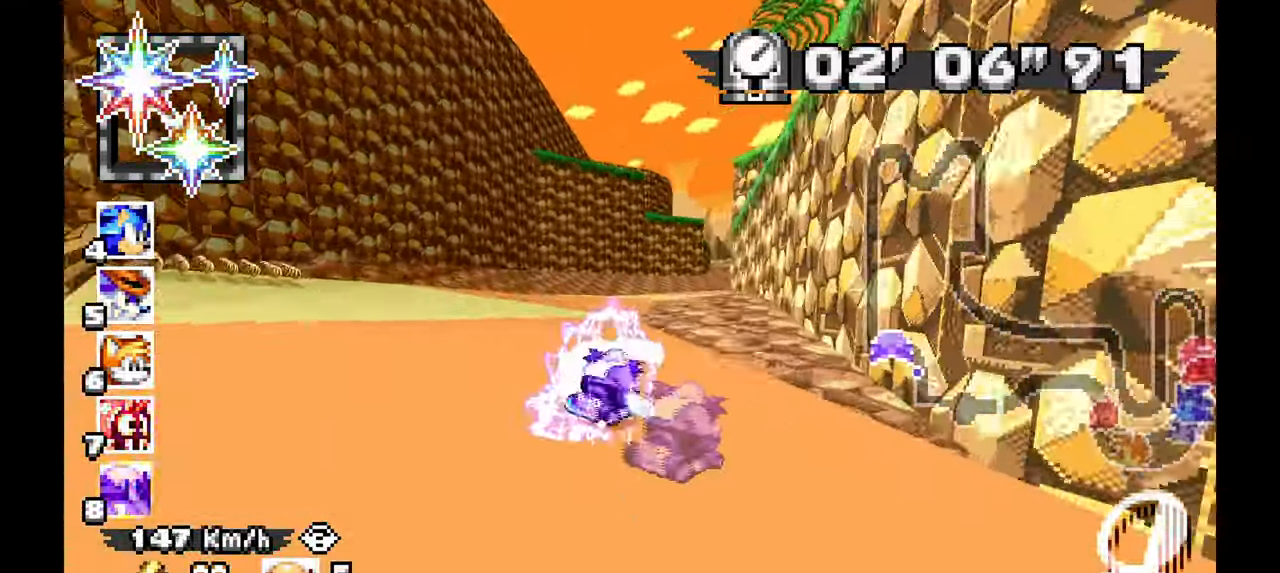
{"dt_ms": 500, "buttons": ["A"], "left_stick": "right", "events": []}
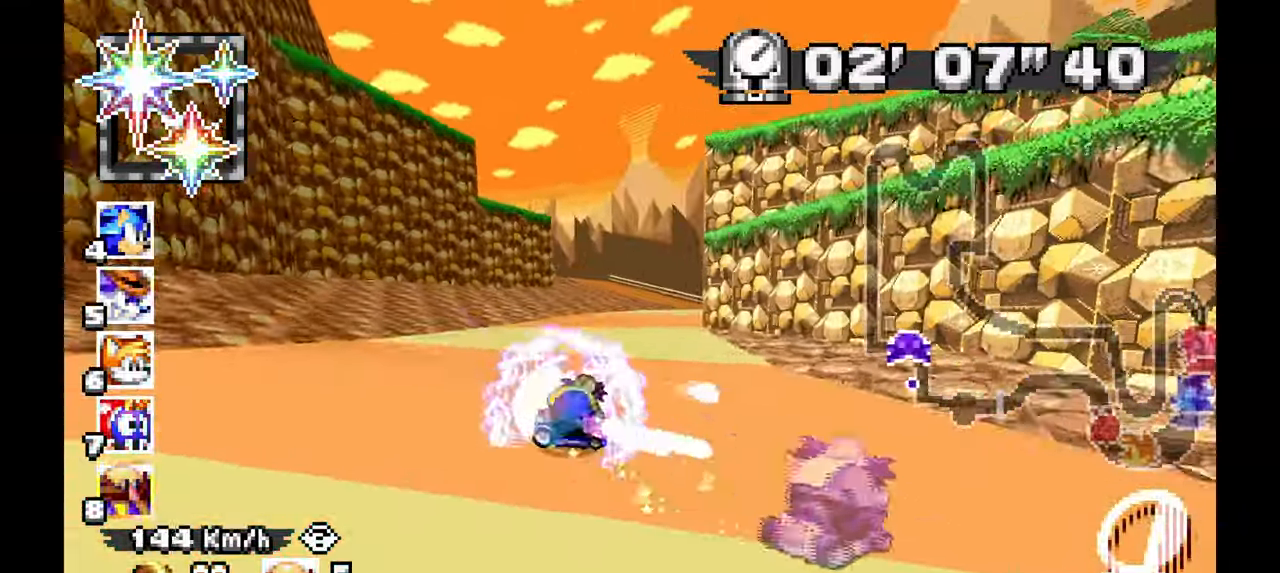
{"dt_ms": 500, "buttons": ["A"], "left_stick": "left", "events": [[67, "left_stick", "up"], [233, "left_stick", "left"]]}
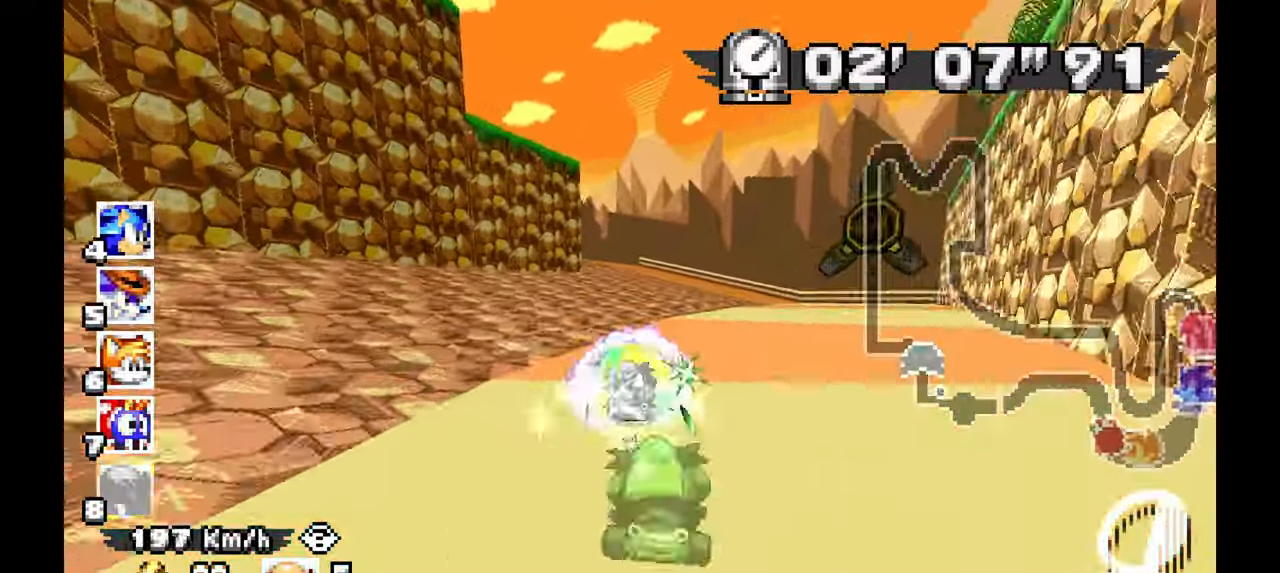
{"dt_ms": 1000, "buttons": ["A"], "left_stick": "center", "events": [[17, "left_stick", "center"], [83, "left_stick", "right"], [133, "left_stick", "center"], [200, "left_stick", "left"], [600, "A", "up"], [767, "A", "down"], [817, "left_stick", "up-left"], [1000, "left_stick", "center"]]}
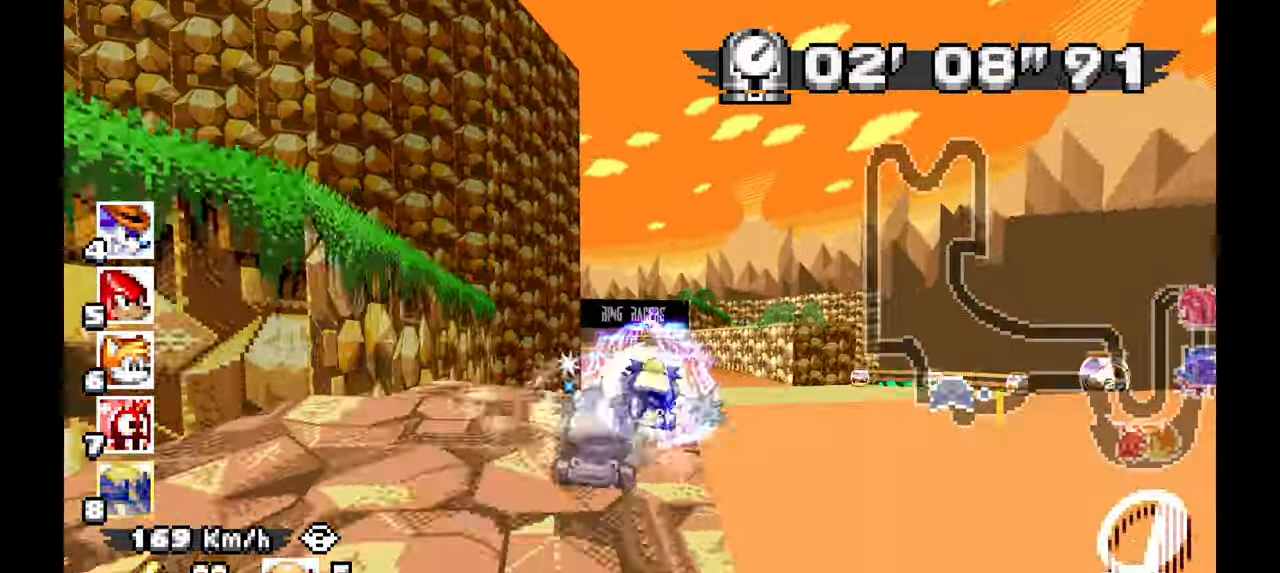
{"dt_ms": 1000, "buttons": ["A"], "left_stick": "center"}
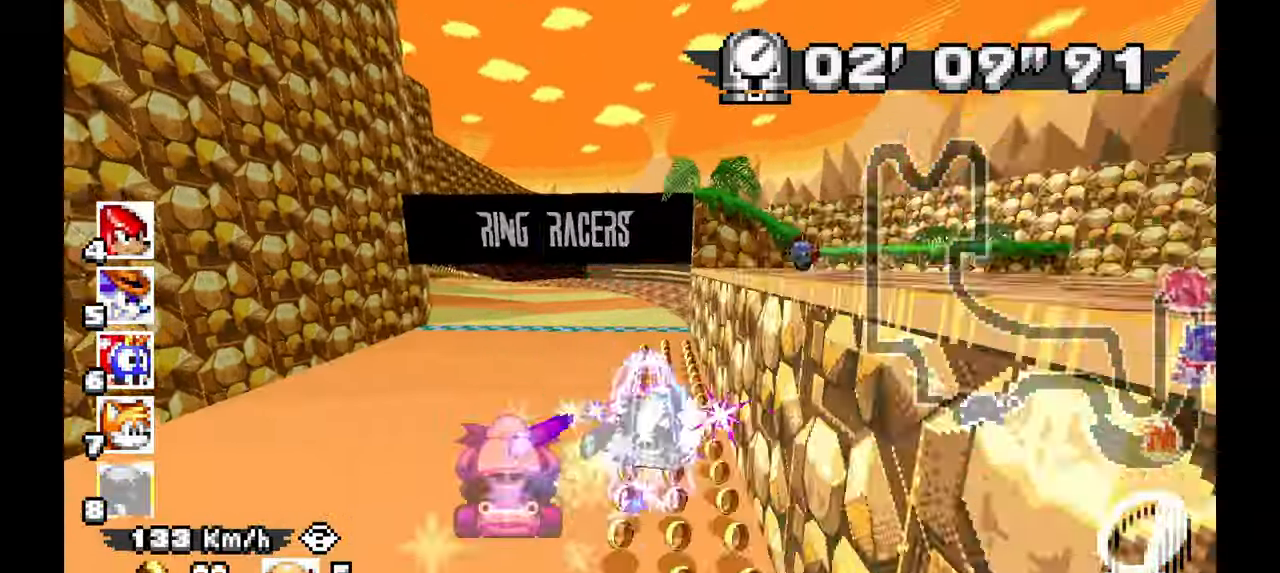
{"dt_ms": 500, "buttons": ["A"], "left_stick": "center", "events": [[17, "left_stick", "up-left"], [167, "left_stick", "center"], [233, "left_stick", "up-left"], [400, "left_stick", "center"]]}
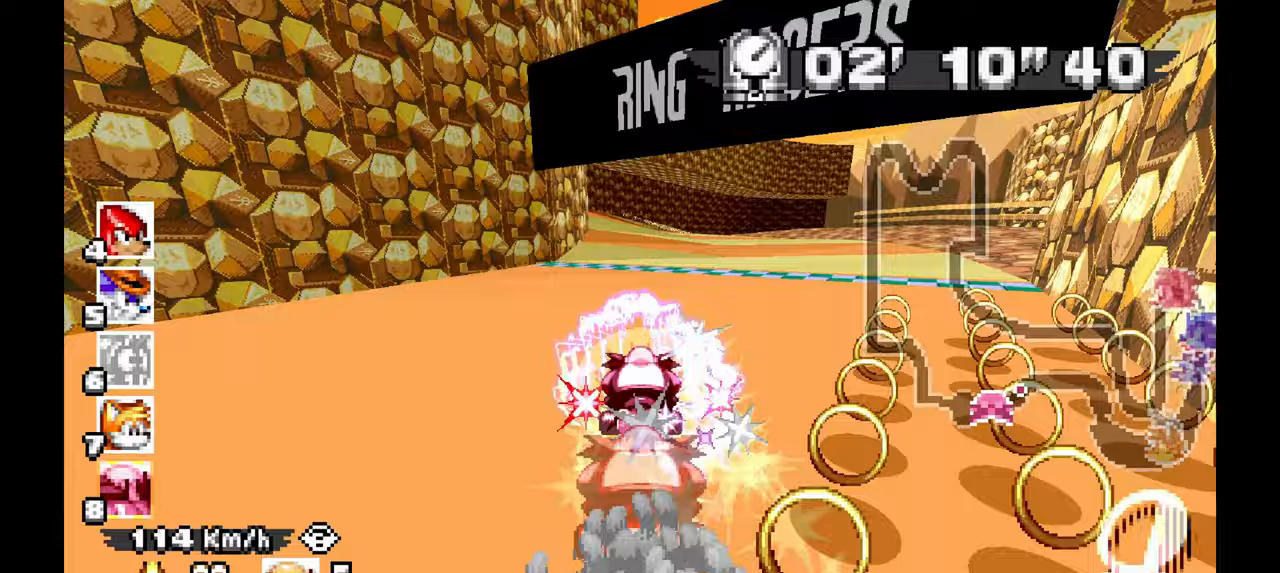
{"dt_ms": 1000, "buttons": ["A"], "left_stick": "center", "events": [[300, "left_stick", "up-left"], [383, "left_stick", "center"], [533, "left_stick", "right"], [900, "left_stick", "center"]]}
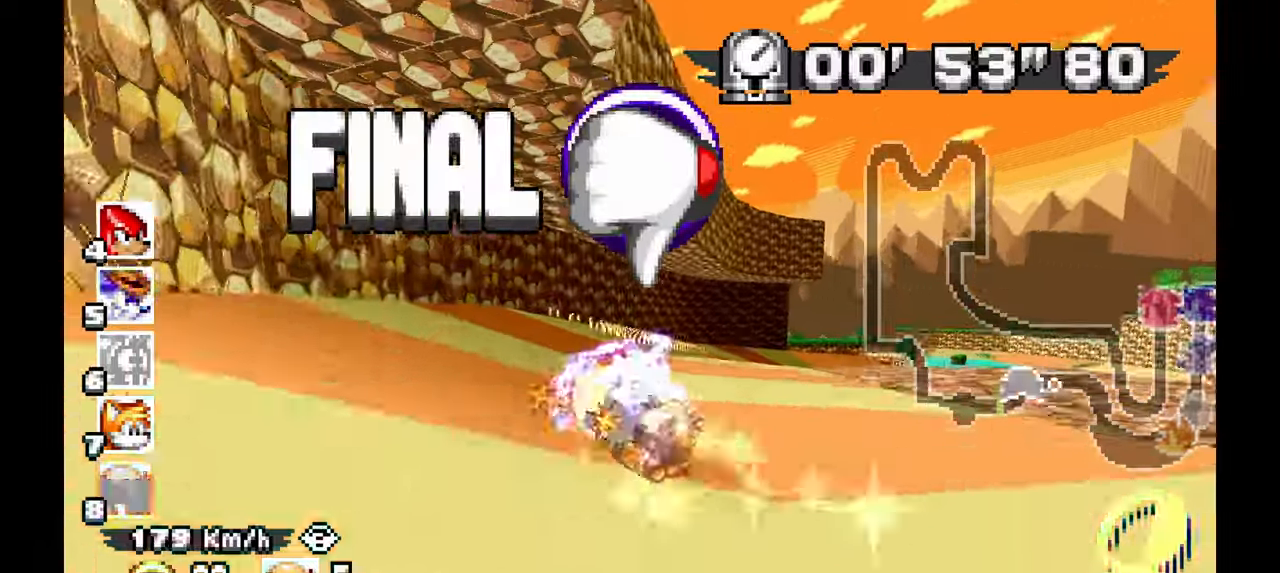
{"dt_ms": 500, "buttons": ["A"], "left_stick": "right", "events": [[33, "left_stick", "right"]]}
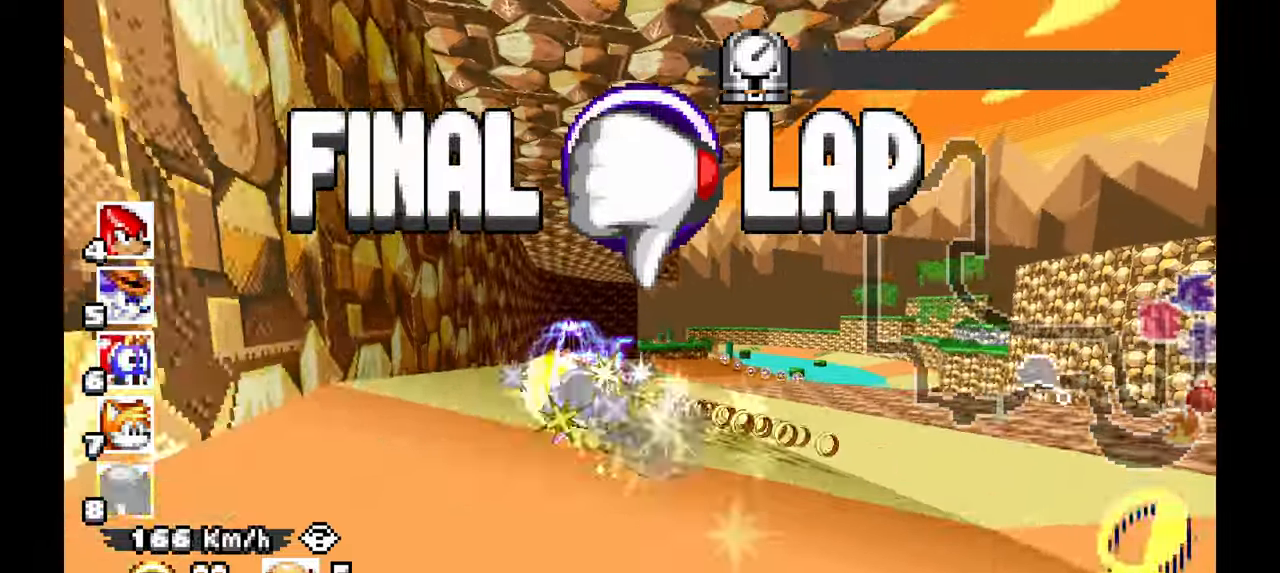
{"dt_ms": 500, "buttons": ["A"], "left_stick": "left", "events": [[150, "left_stick", "center"], [250, "left_stick", "up-left"], [333, "left_stick", "left"]]}